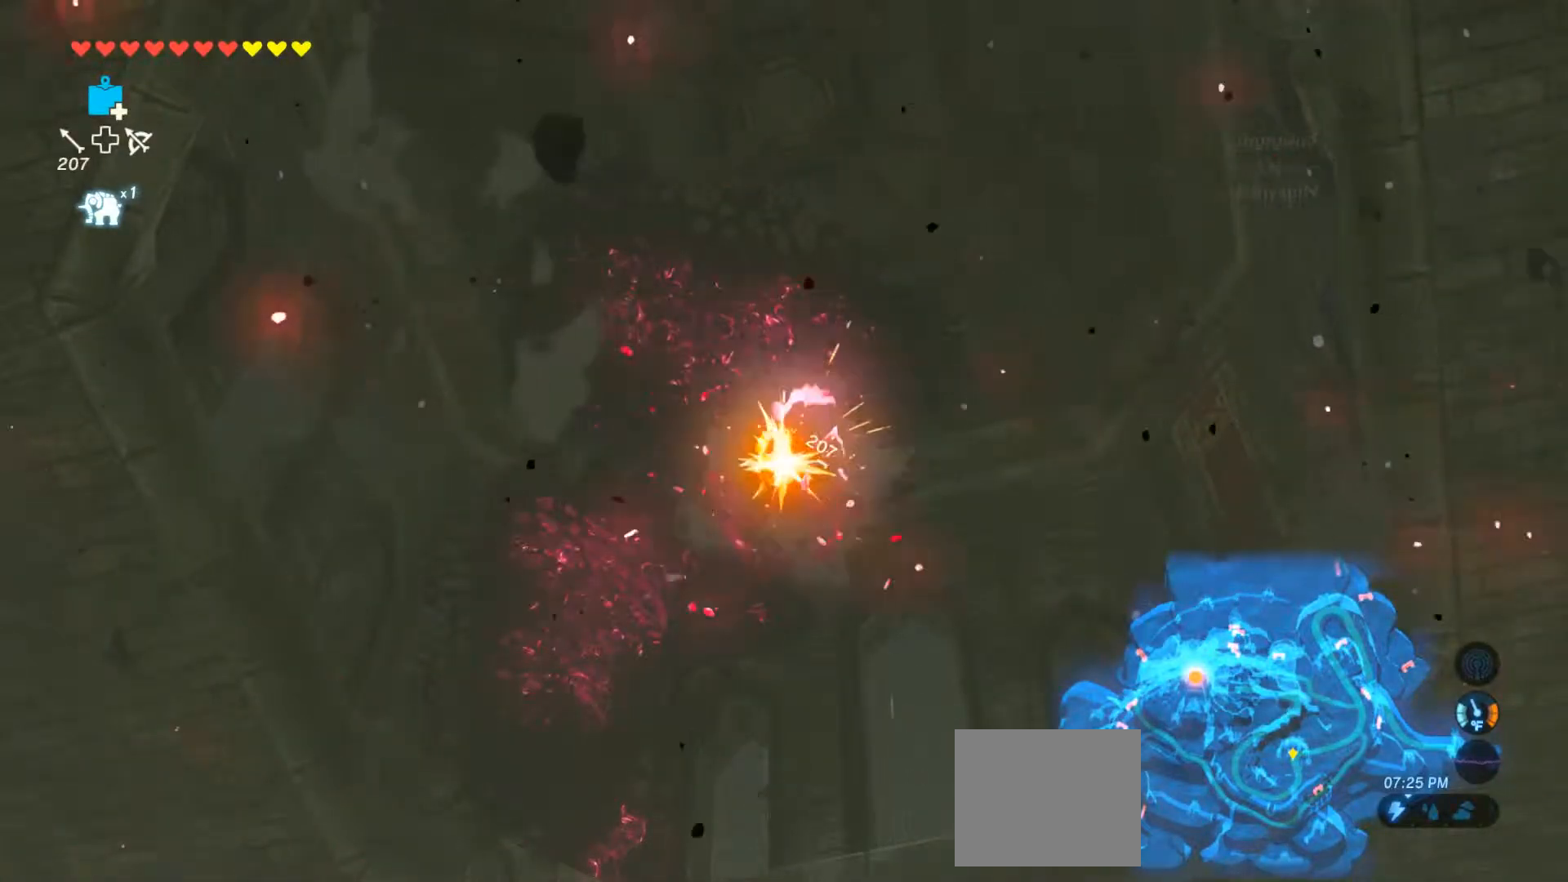
Gameplay with a controller (PlayStation layout); each line is a JSON object with the inputs held at the frame after it (dt_ms = milliseconds from this image to that frame). "events" lists button and stick changes between this image and that frame as [ms after this image, input, new state], when the widget could be followed in between. Not read: CIRCLE DPAD_LEFT DPAD_UP L1 L3 R1 R2 R3.
{"dt_ms": 1000, "buttons": [], "left_stick": "center", "right_stick": "center"}
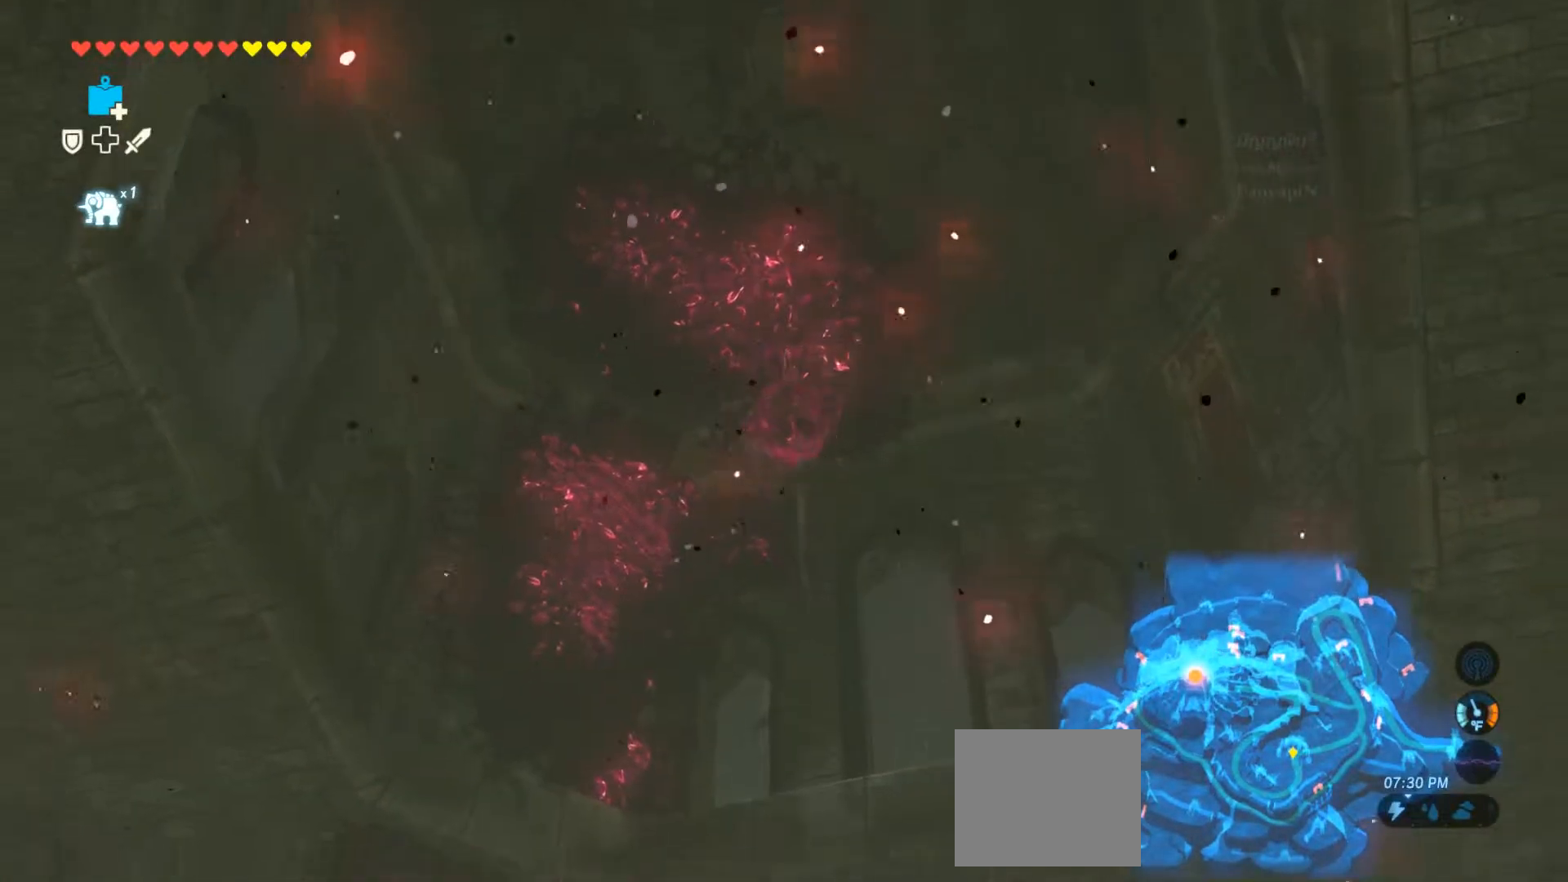
{"dt_ms": 500, "buttons": [], "left_stick": "center", "right_stick": "center"}
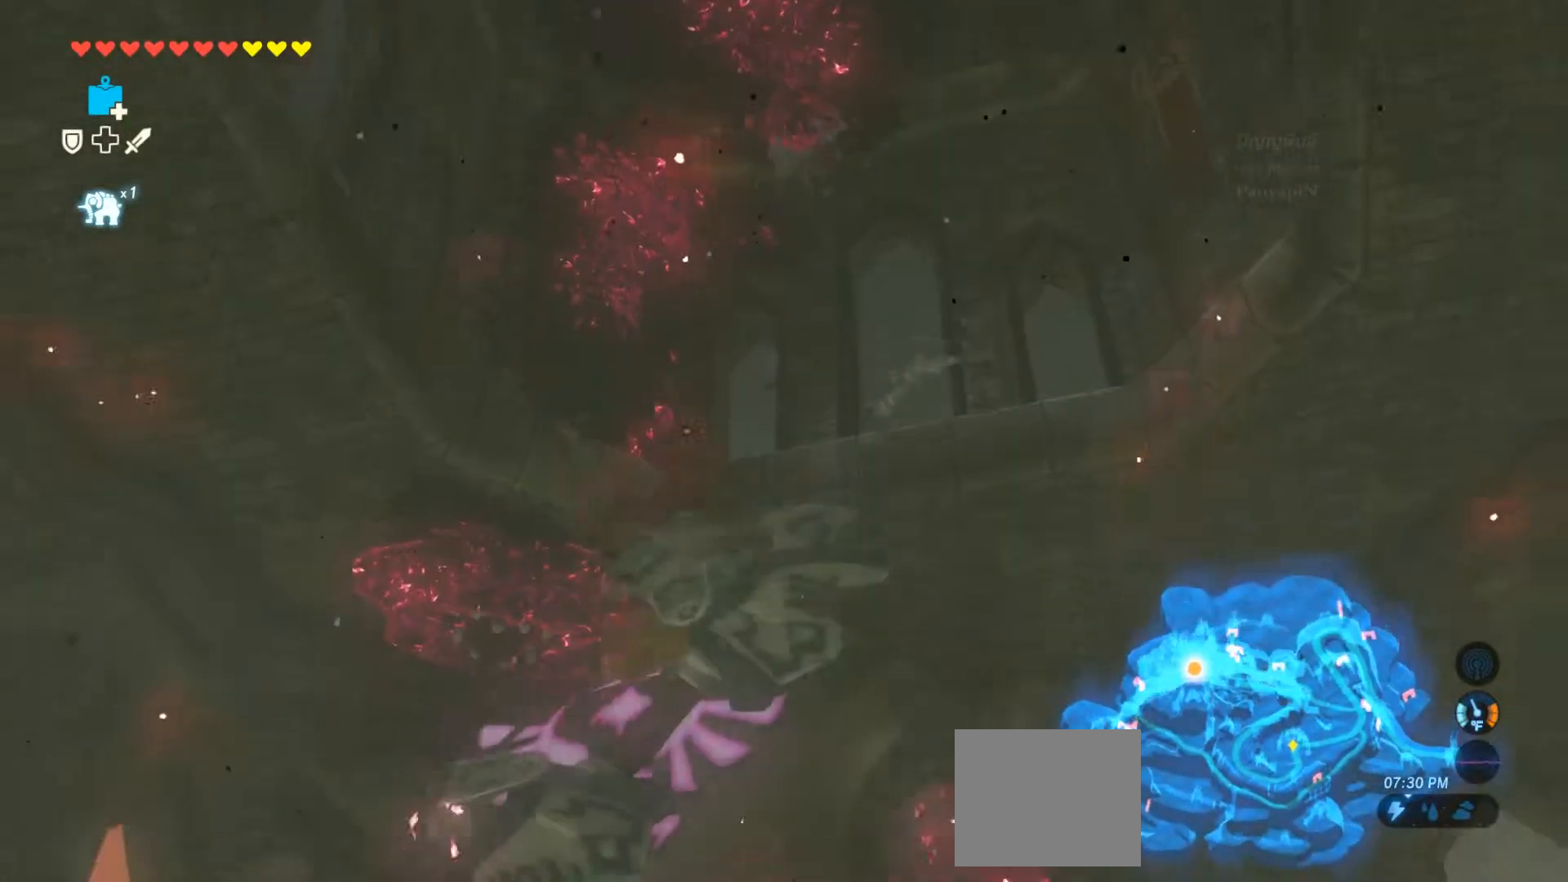
{"dt_ms": 1000, "buttons": [], "left_stick": "center", "right_stick": "center"}
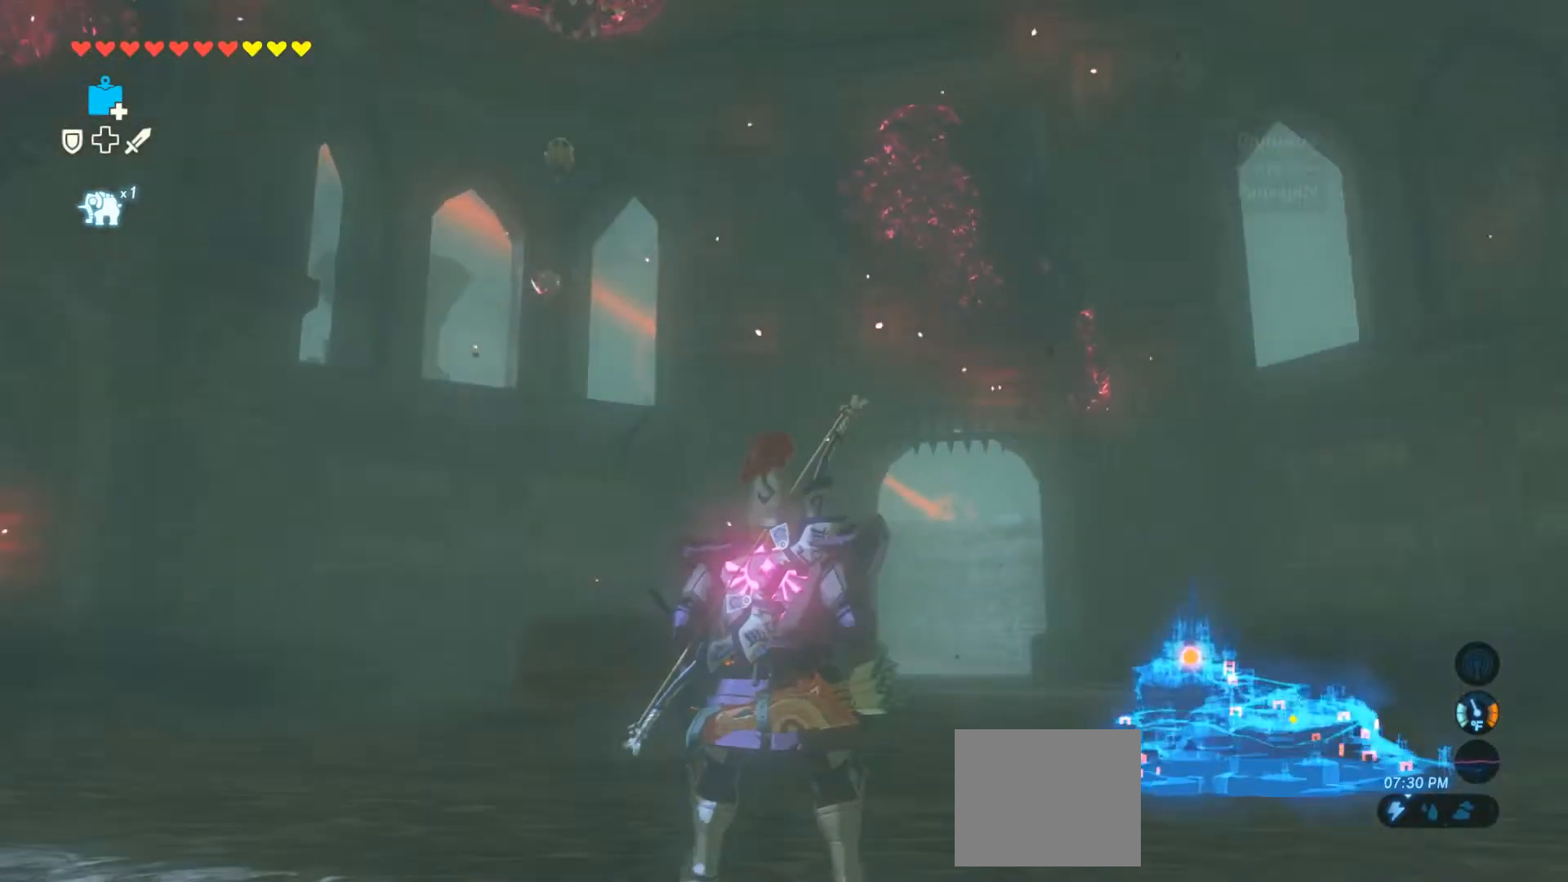
{"dt_ms": 500, "buttons": [], "left_stick": "center", "right_stick": "center", "events": []}
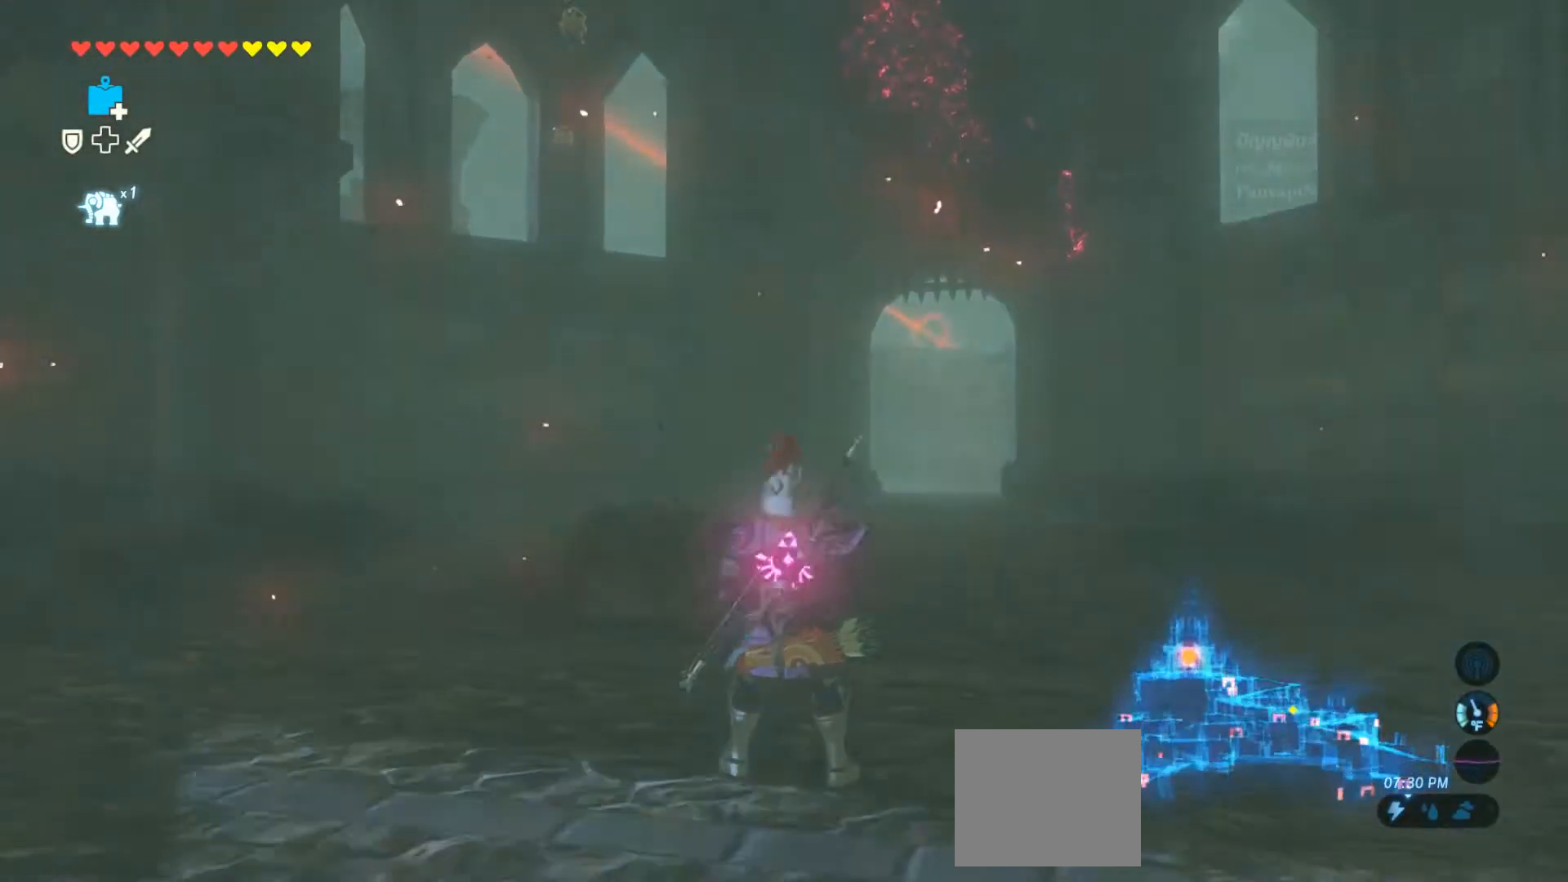
{"dt_ms": 500, "buttons": [], "left_stick": "center", "right_stick": "up", "events": [[167, "right_stick", "up"]]}
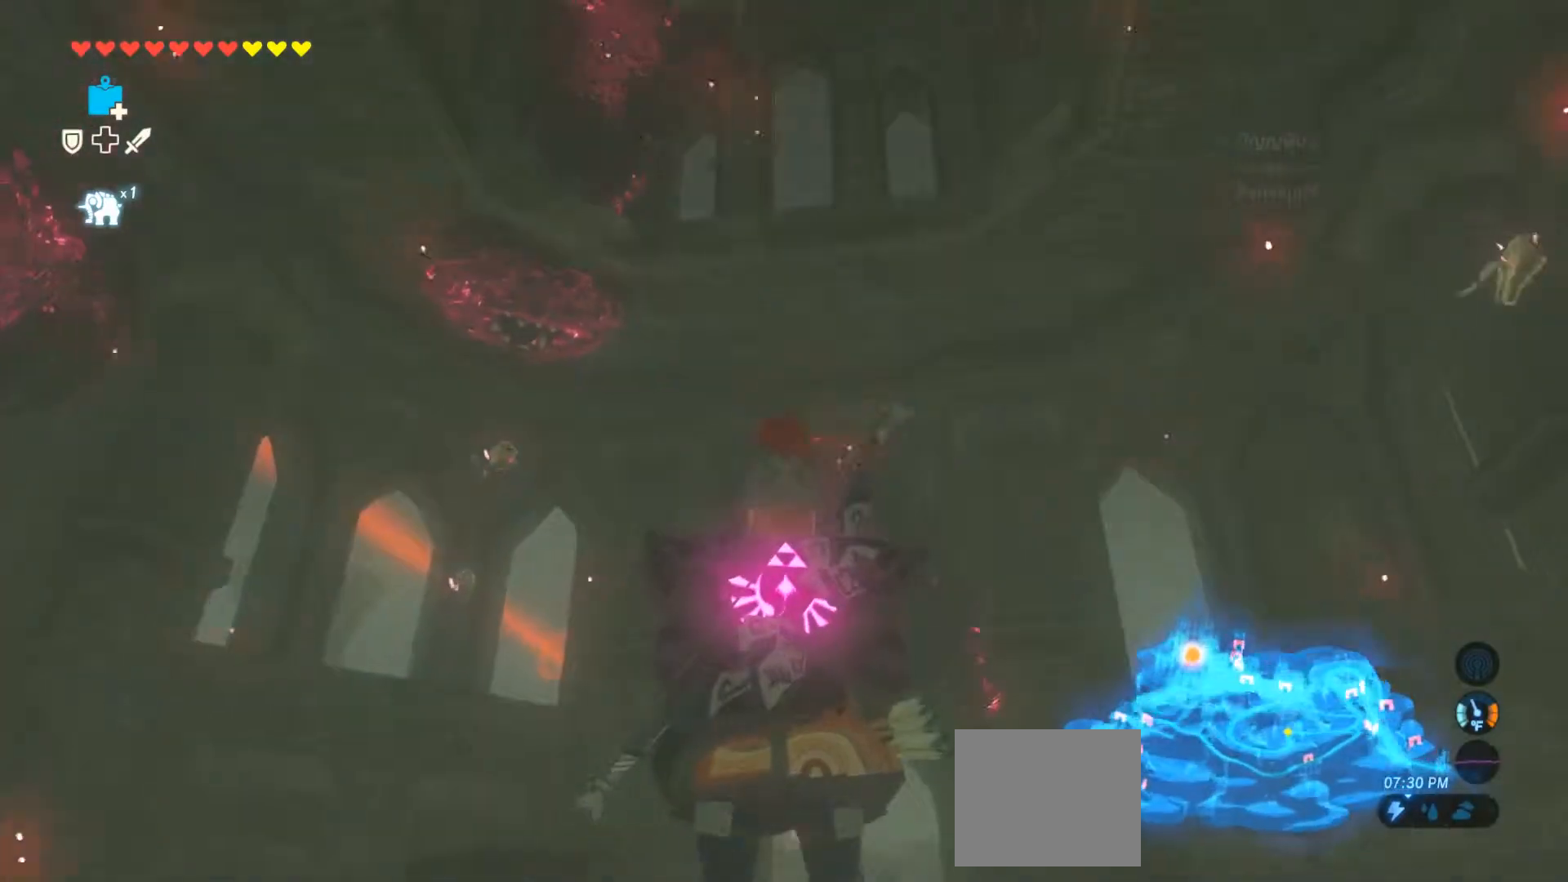
{"dt_ms": 500, "buttons": [], "left_stick": "center", "right_stick": "up", "events": [[67, "right_stick", "center"], [333, "right_stick", "up"]]}
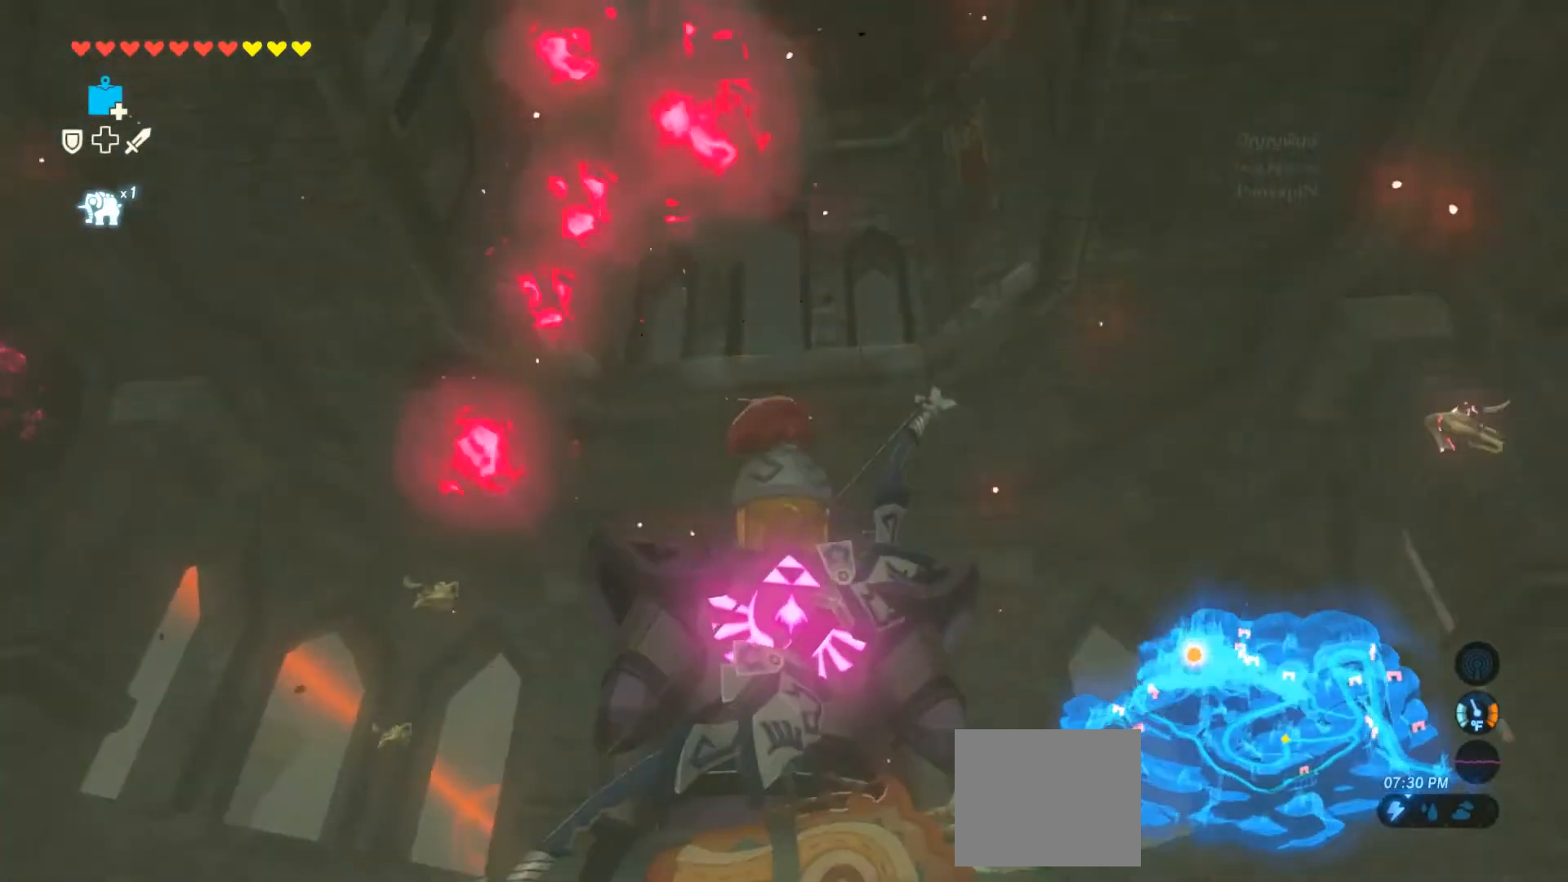
{"dt_ms": 500, "buttons": [], "left_stick": "center", "right_stick": "center", "events": [[33, "DPAD_DOWN", "down"], [33, "right_stick", "center"], [83, "DPAD_DOWN", "up"]]}
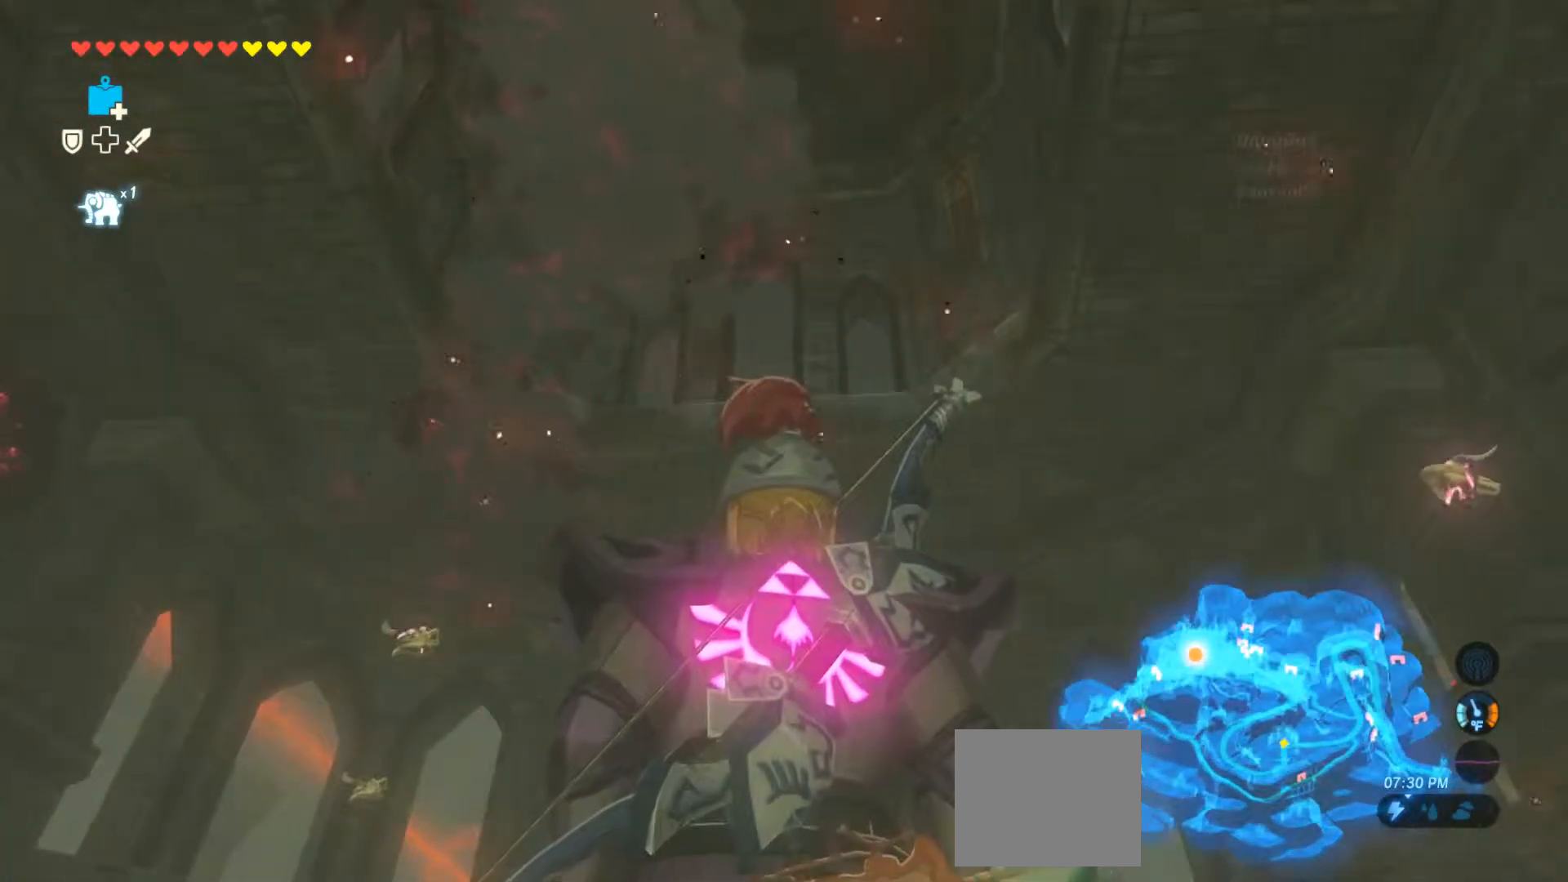
{"dt_ms": 500, "buttons": [], "left_stick": "center", "right_stick": "center"}
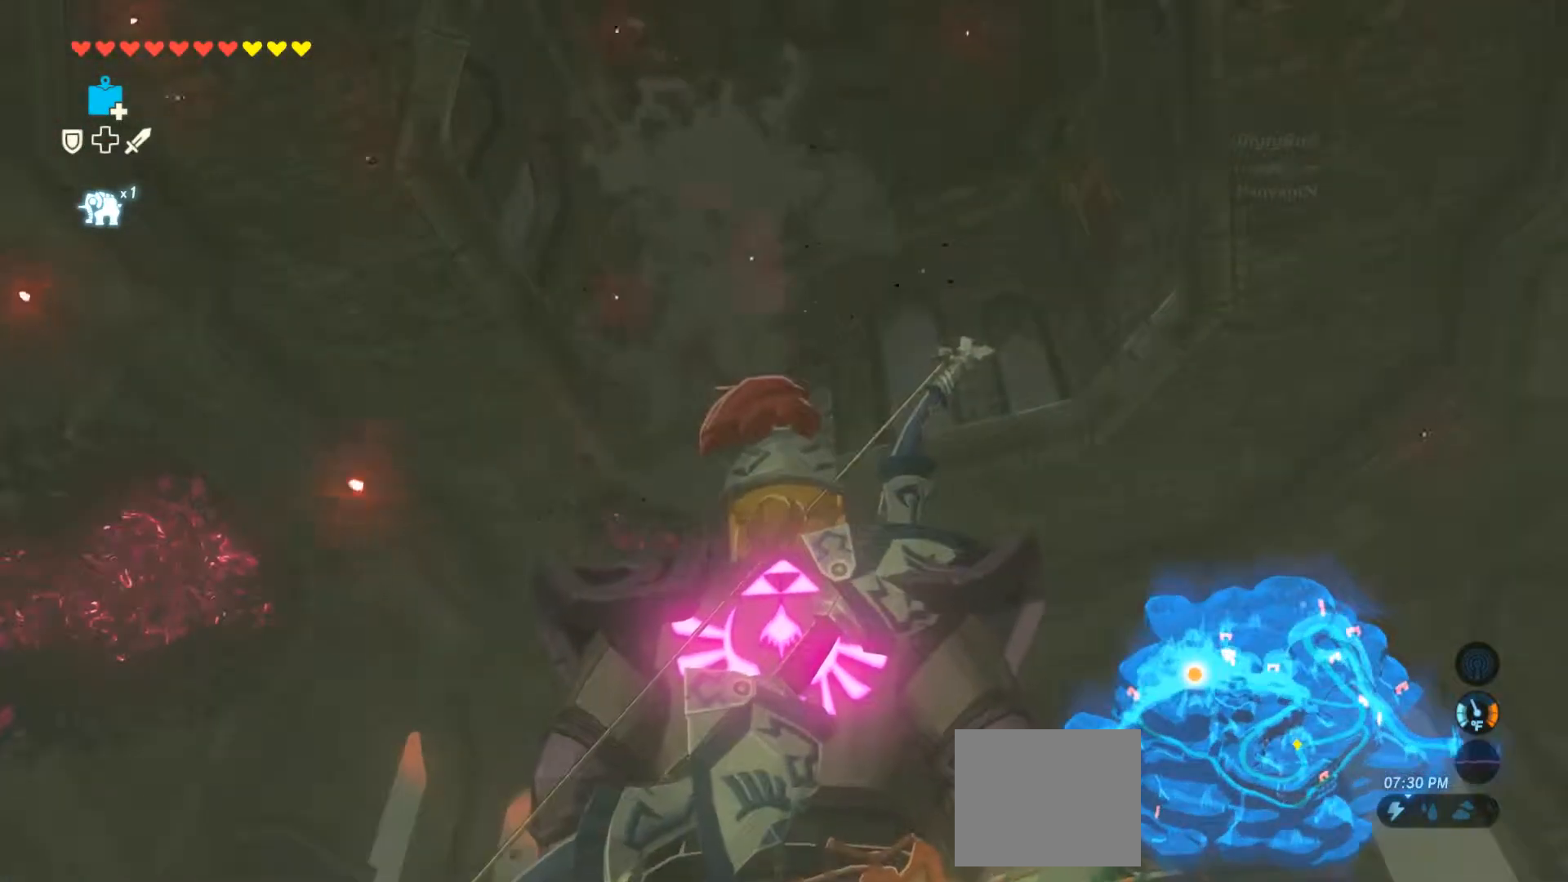
{"dt_ms": 1000, "buttons": [], "left_stick": "center", "right_stick": "center"}
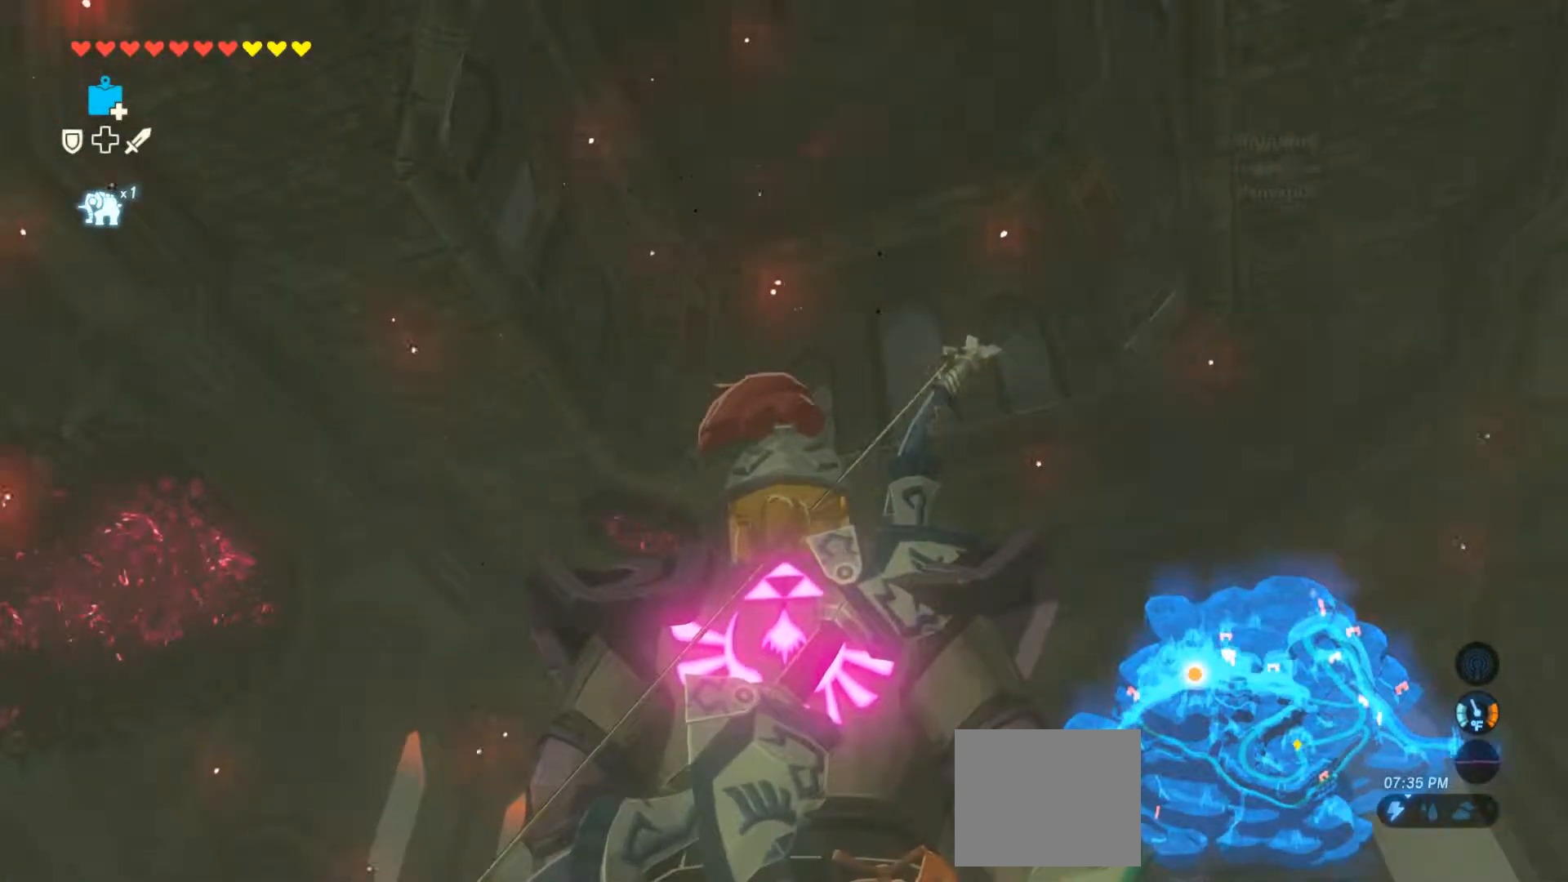
{"dt_ms": 500, "buttons": [], "left_stick": "center", "right_stick": "left", "events": [[383, "right_stick", "left"]]}
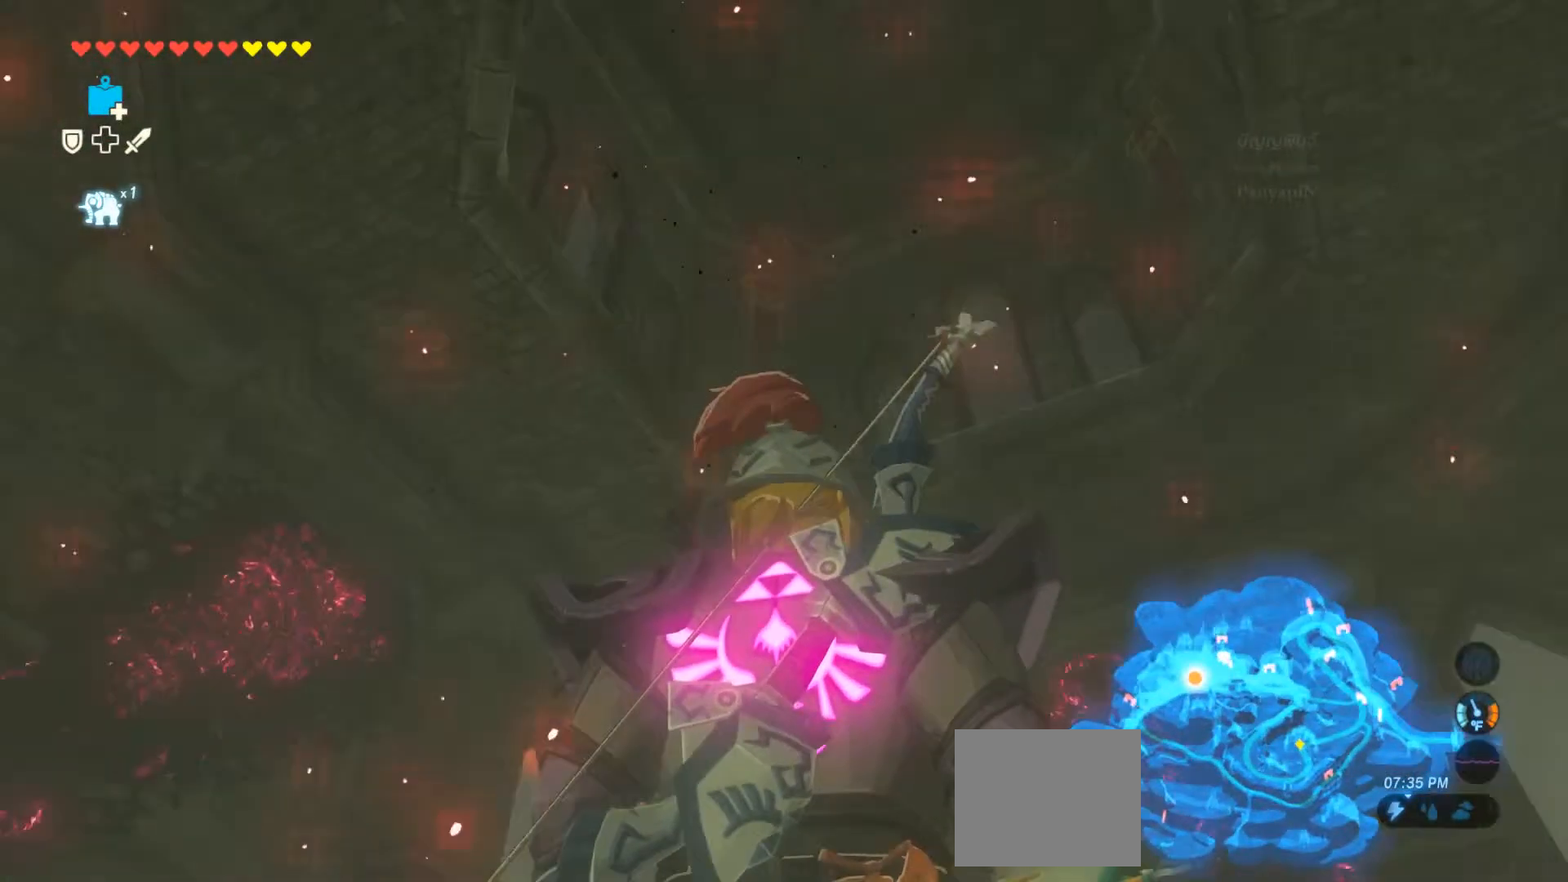
{"dt_ms": 500, "buttons": [], "left_stick": "center", "right_stick": "down", "events": [[100, "right_stick", "center"], [500, "right_stick", "down"]]}